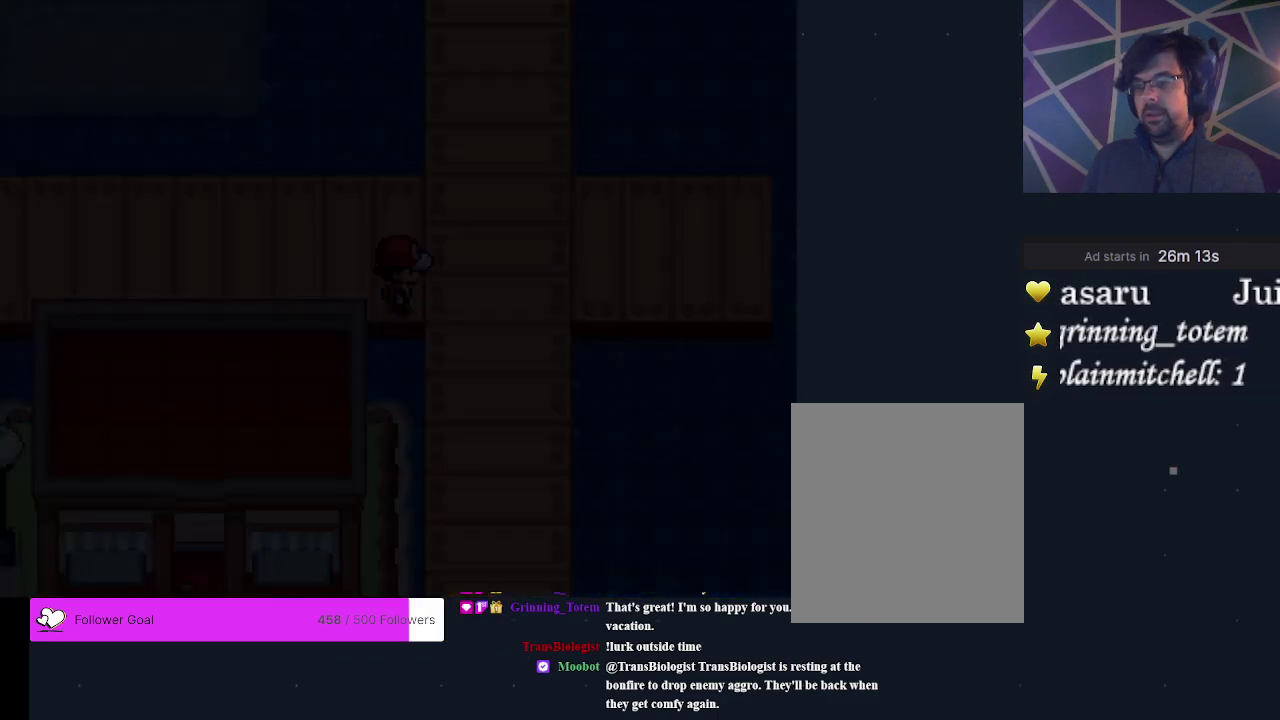
Gameplay with a controller (Xbox layout); each line is a JSON object with the inputs held at the frame after it (dt_ms = milliseconds from this image to that frame). "events" lists button and stick changes between this image and that frame as [ms after this image, input, new state], when the widget could be followed in between. Not read: L3 R3 left_stick right_stick.
{"dt_ms": 600, "buttons": [], "events": [[400, "DPAD_UP", "down"], [533, "DPAD_UP", "up"]]}
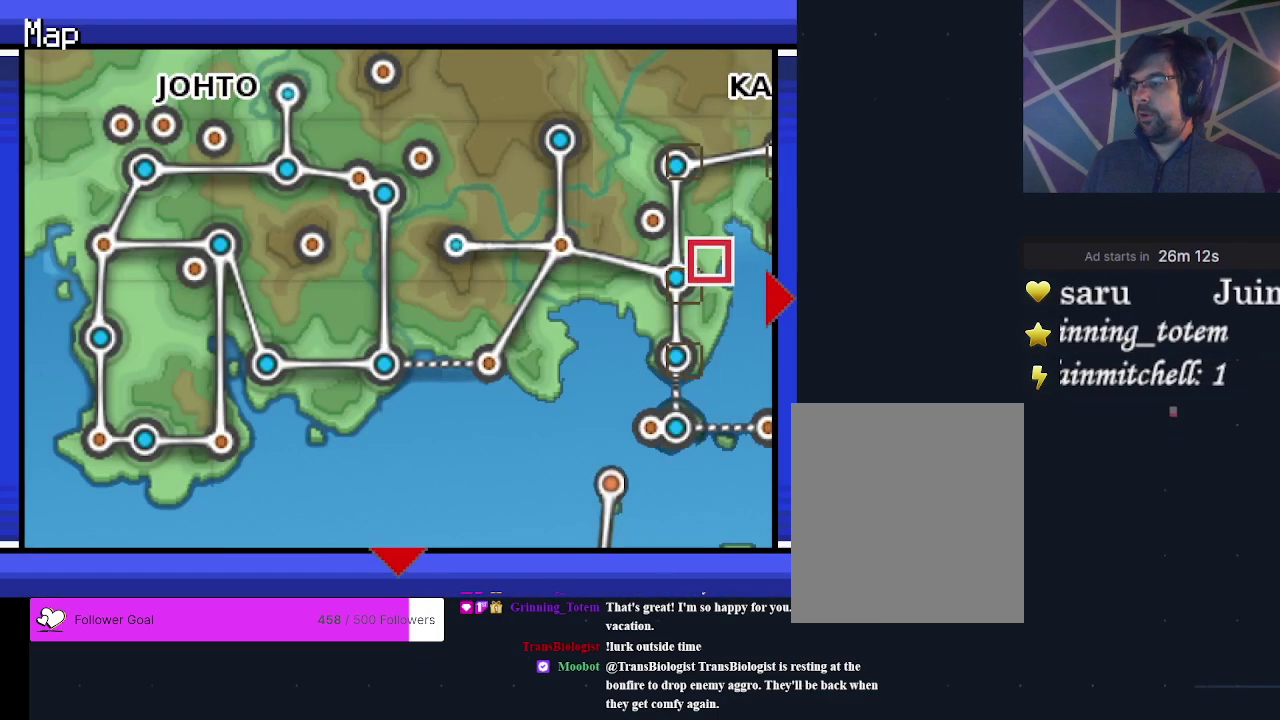
{"dt_ms": 200, "buttons": [], "events": [[33, "DPAD_RIGHT", "down"], [167, "DPAD_RIGHT", "up"]]}
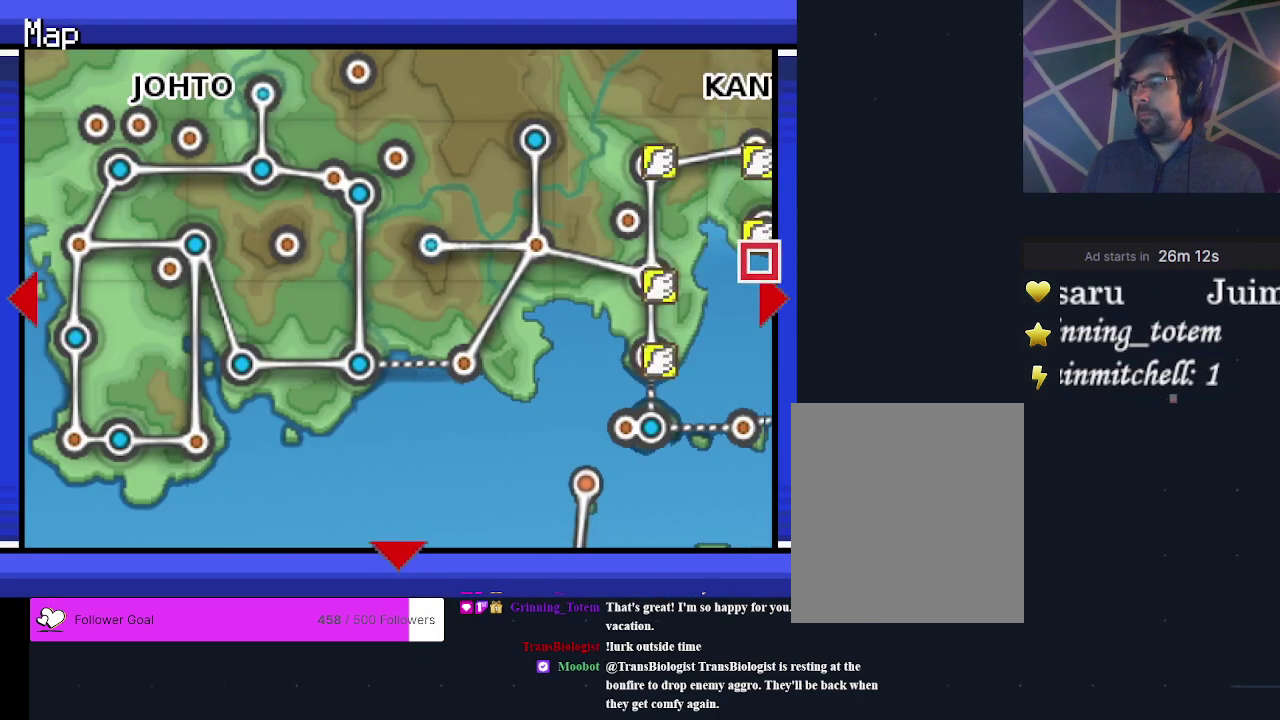
{"dt_ms": 400, "buttons": [], "events": []}
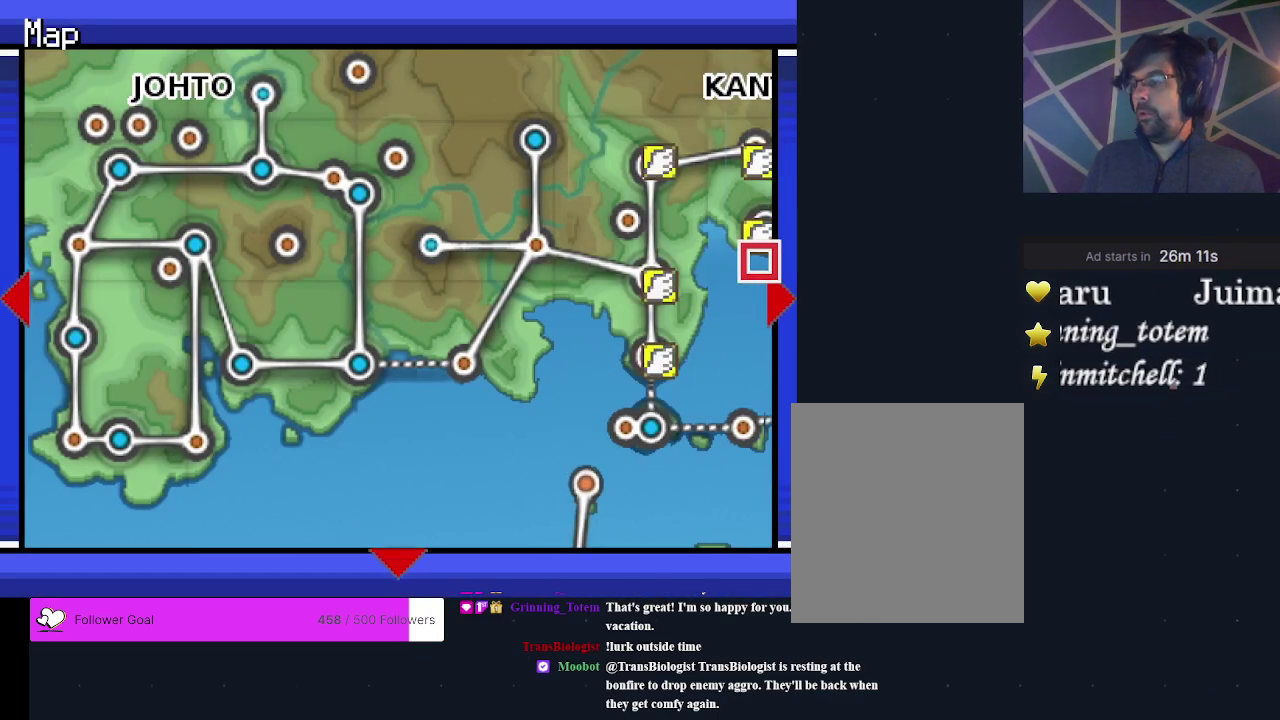
{"dt_ms": 700, "buttons": [], "events": [[133, "DPAD_UP", "down"], [200, "DPAD_UP", "up"]]}
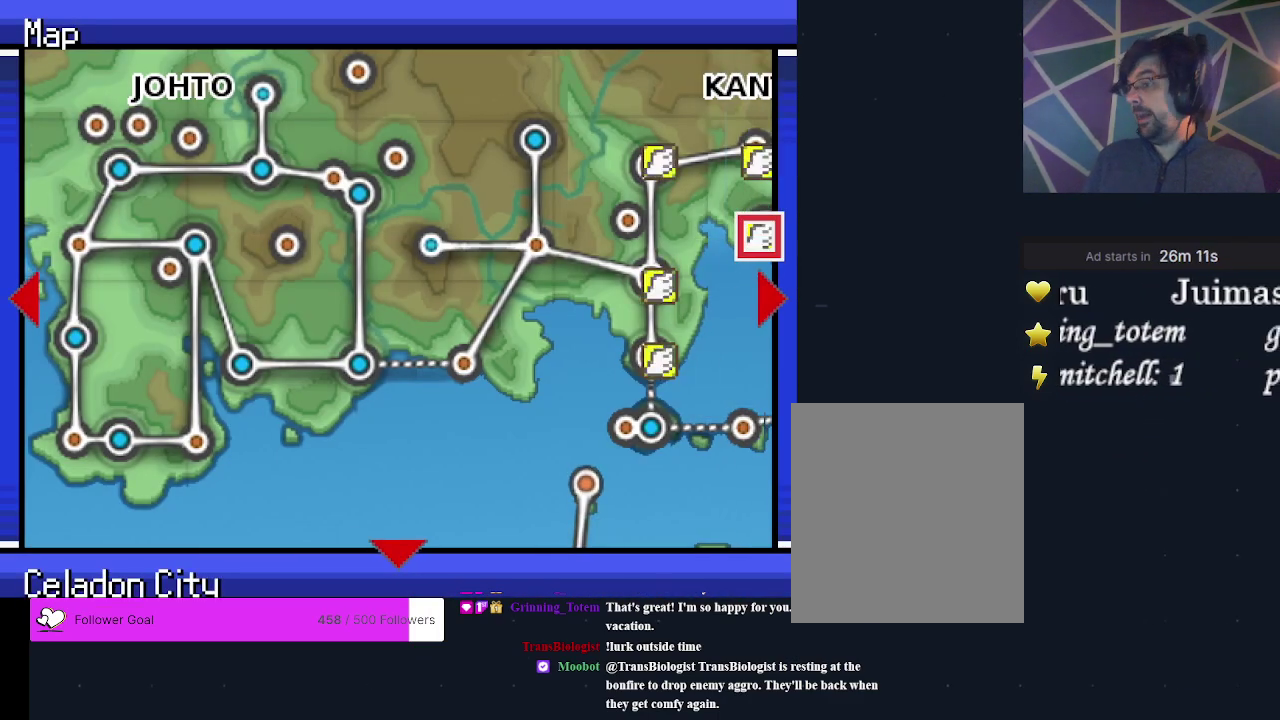
{"dt_ms": 300, "buttons": [], "events": []}
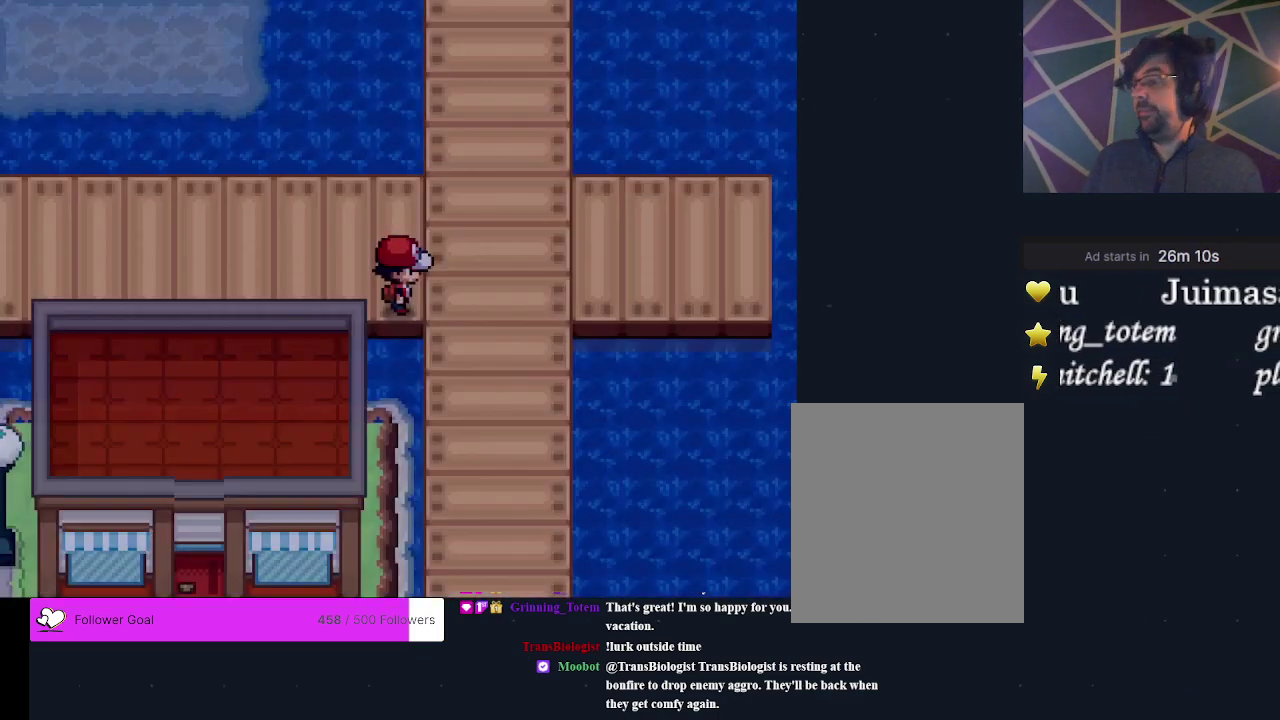
{"dt_ms": 500, "buttons": [], "events": []}
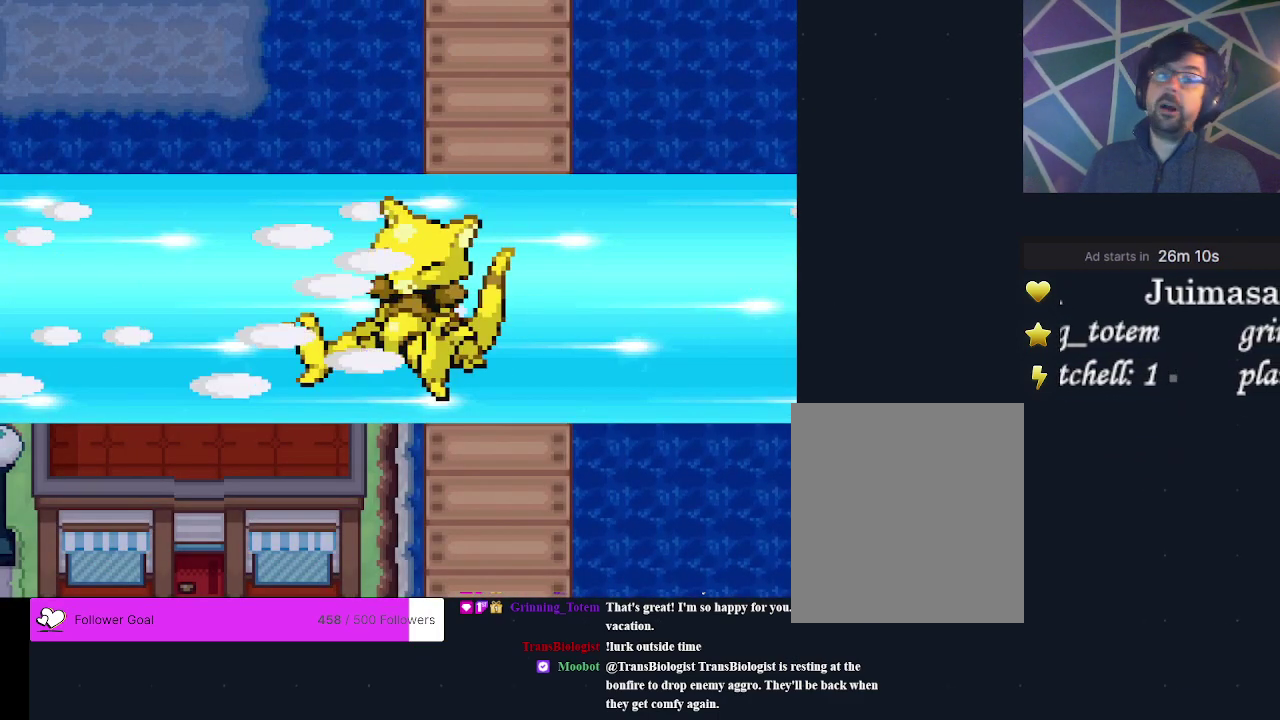
{"dt_ms": 500, "buttons": [], "events": []}
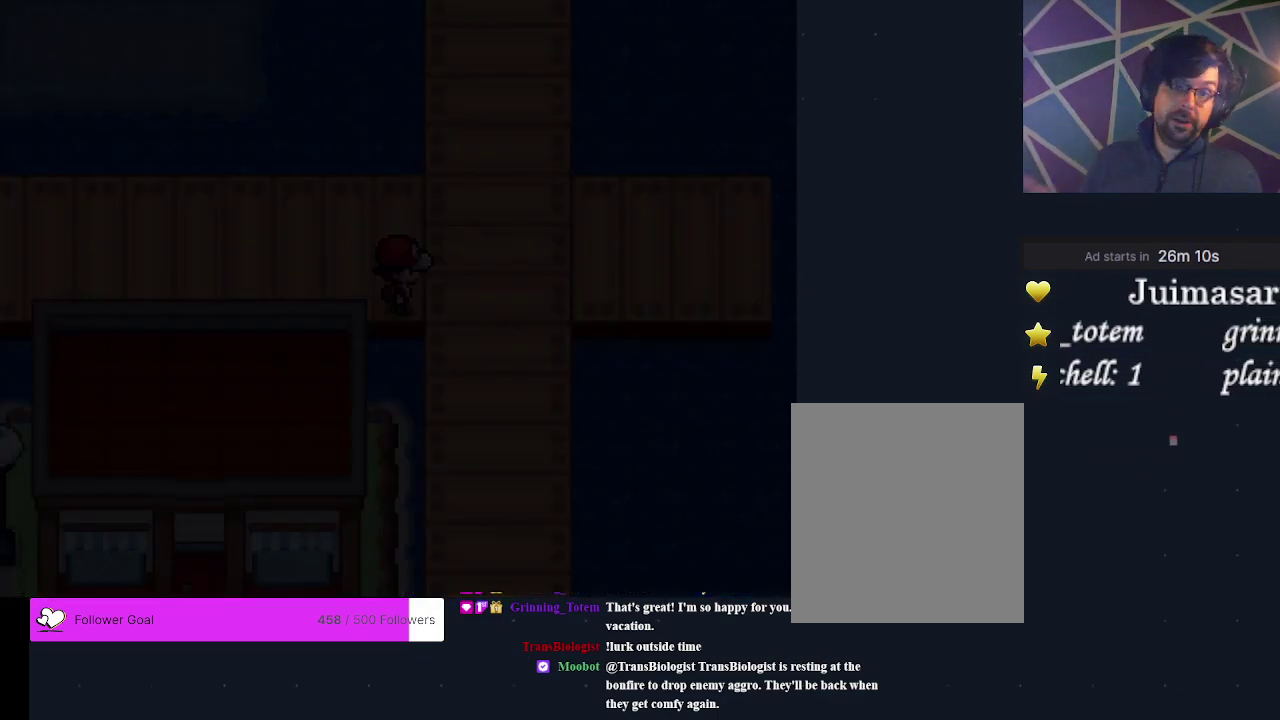
{"dt_ms": 500, "buttons": [], "events": []}
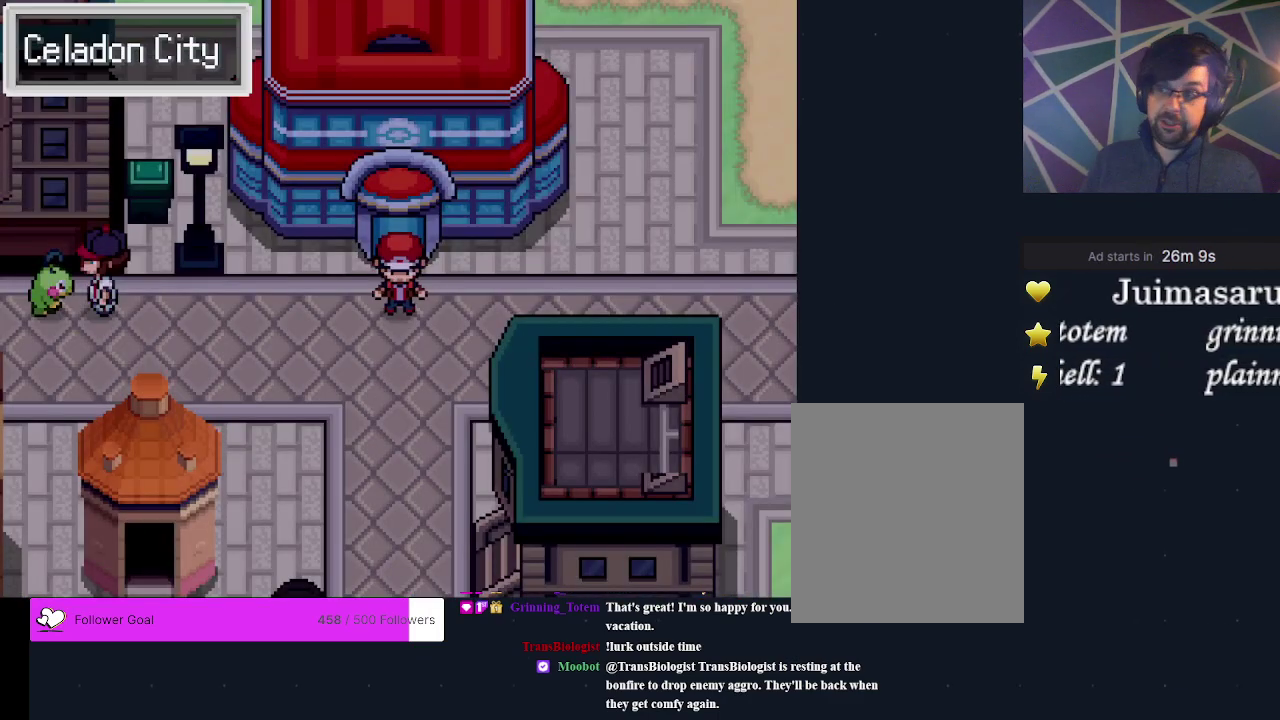
{"dt_ms": 500, "buttons": ["DPAD_LEFT"], "events": [[300, "DPAD_DOWN", "down"], [433, "DPAD_DOWN", "up"], [500, "DPAD_LEFT", "down"]]}
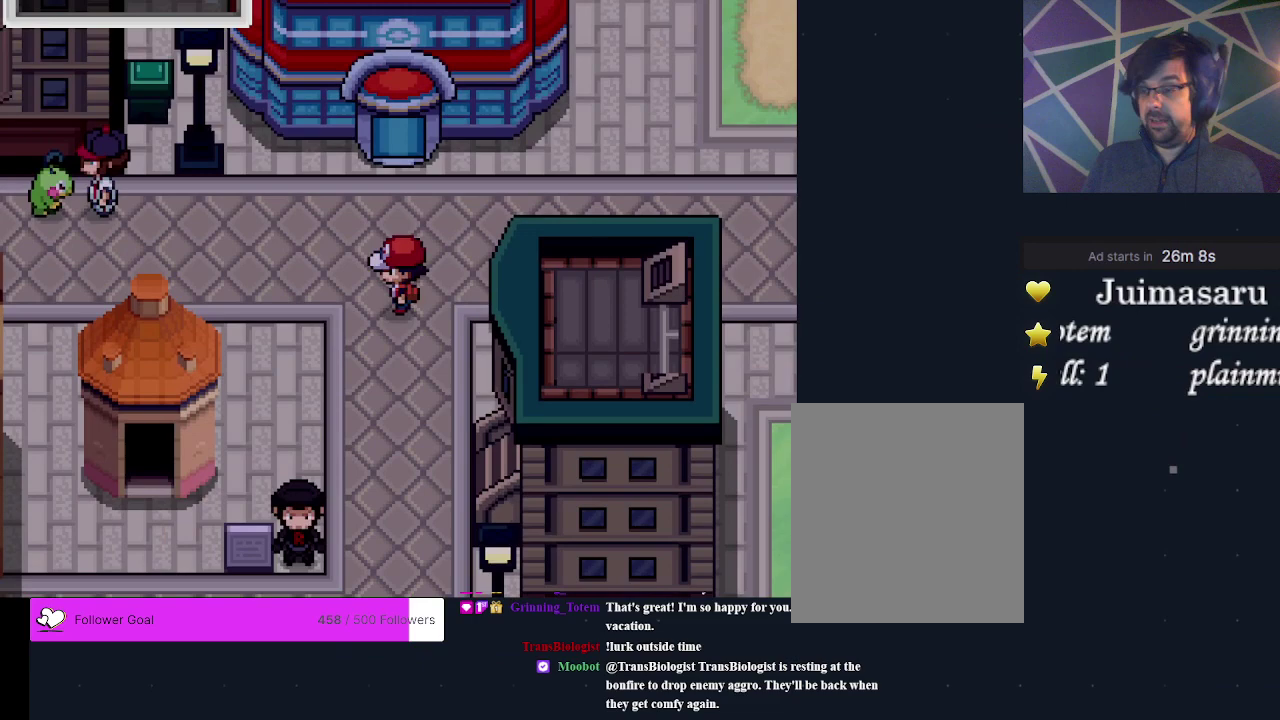
{"dt_ms": 500, "buttons": ["DPAD_LEFT"], "events": []}
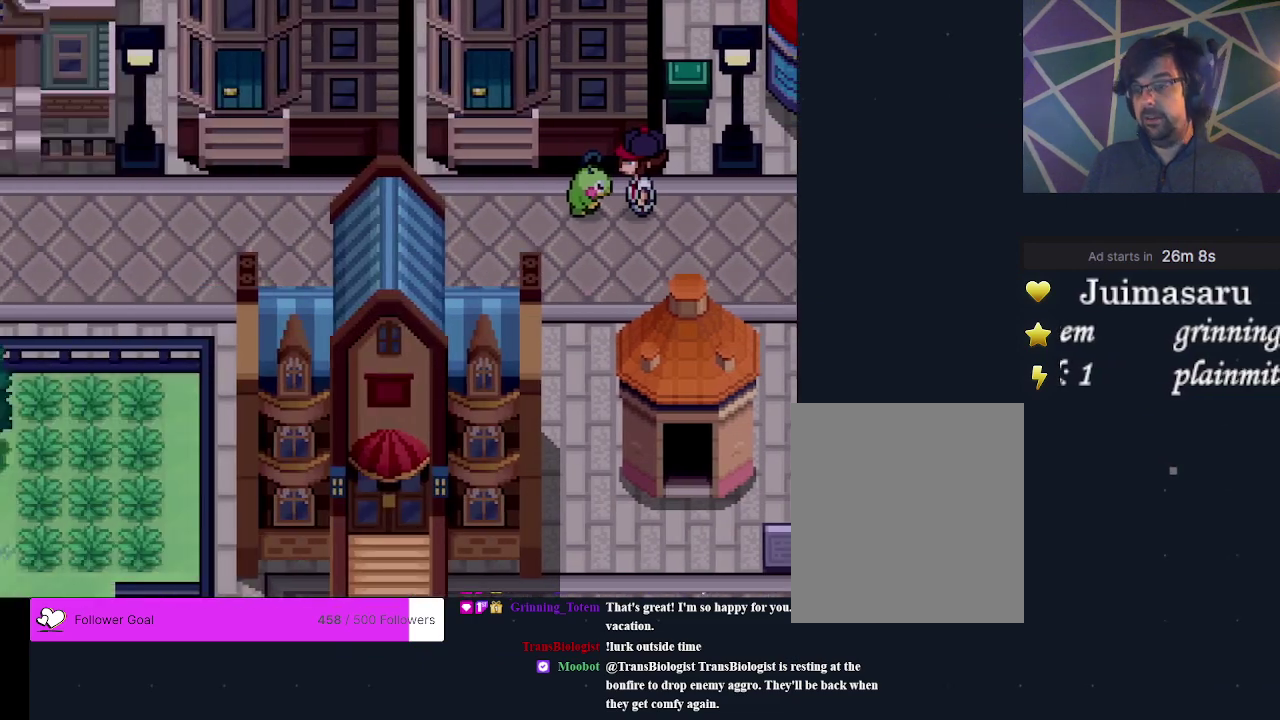
{"dt_ms": 500, "buttons": ["DPAD_LEFT"], "events": []}
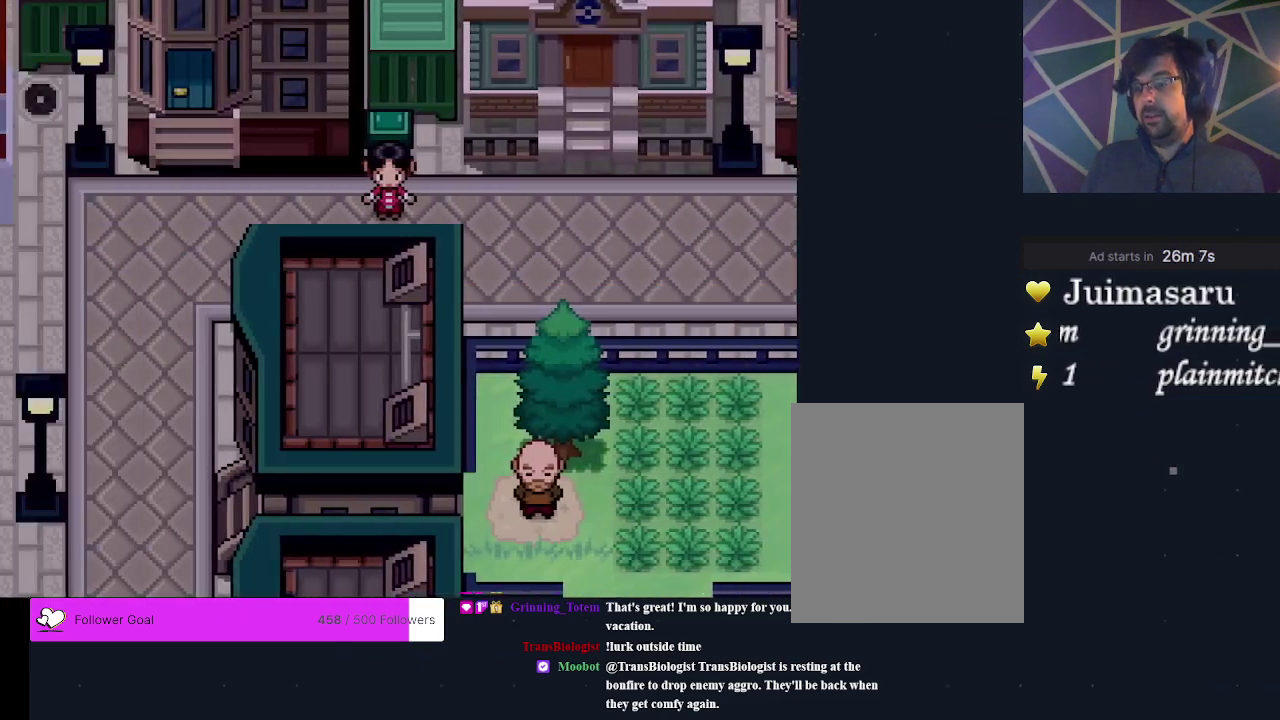
{"dt_ms": 400, "buttons": ["DPAD_DOWN"], "events": [[267, "DPAD_LEFT", "up"], [333, "DPAD_DOWN", "down"]]}
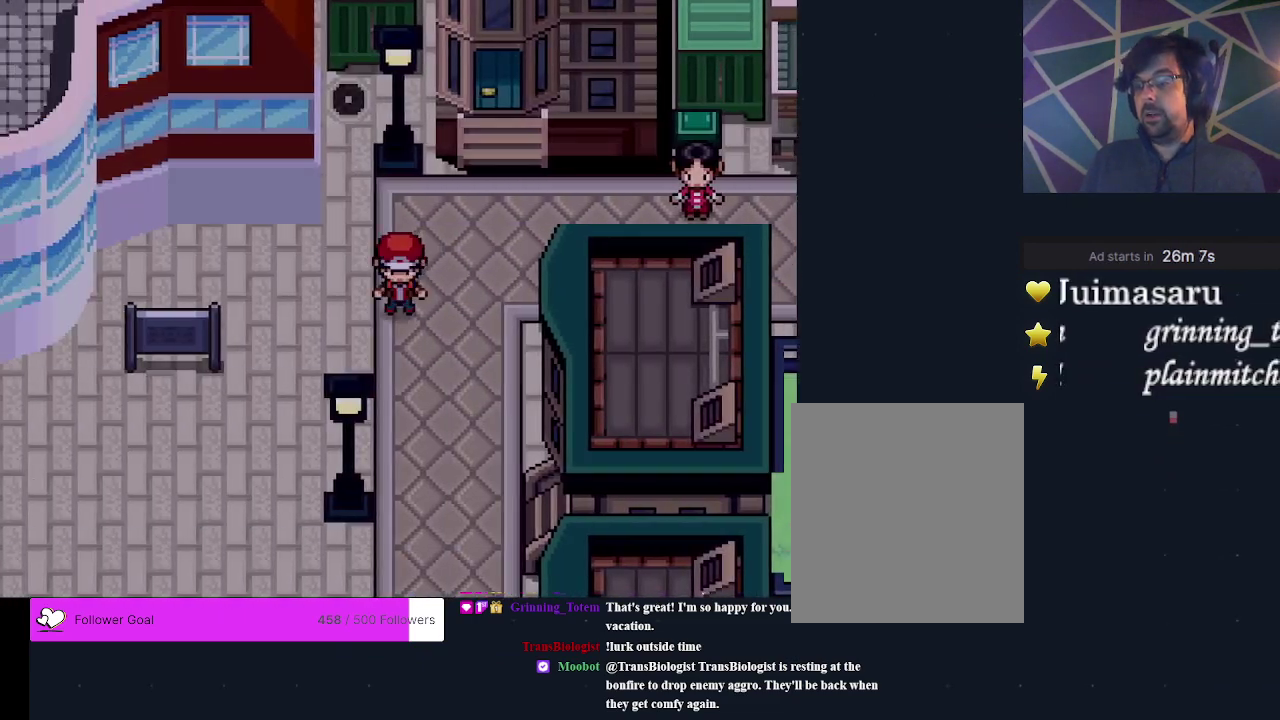
{"dt_ms": 600, "buttons": ["DPAD_LEFT"], "events": [[233, "DPAD_DOWN", "up"], [300, "DPAD_LEFT", "down"]]}
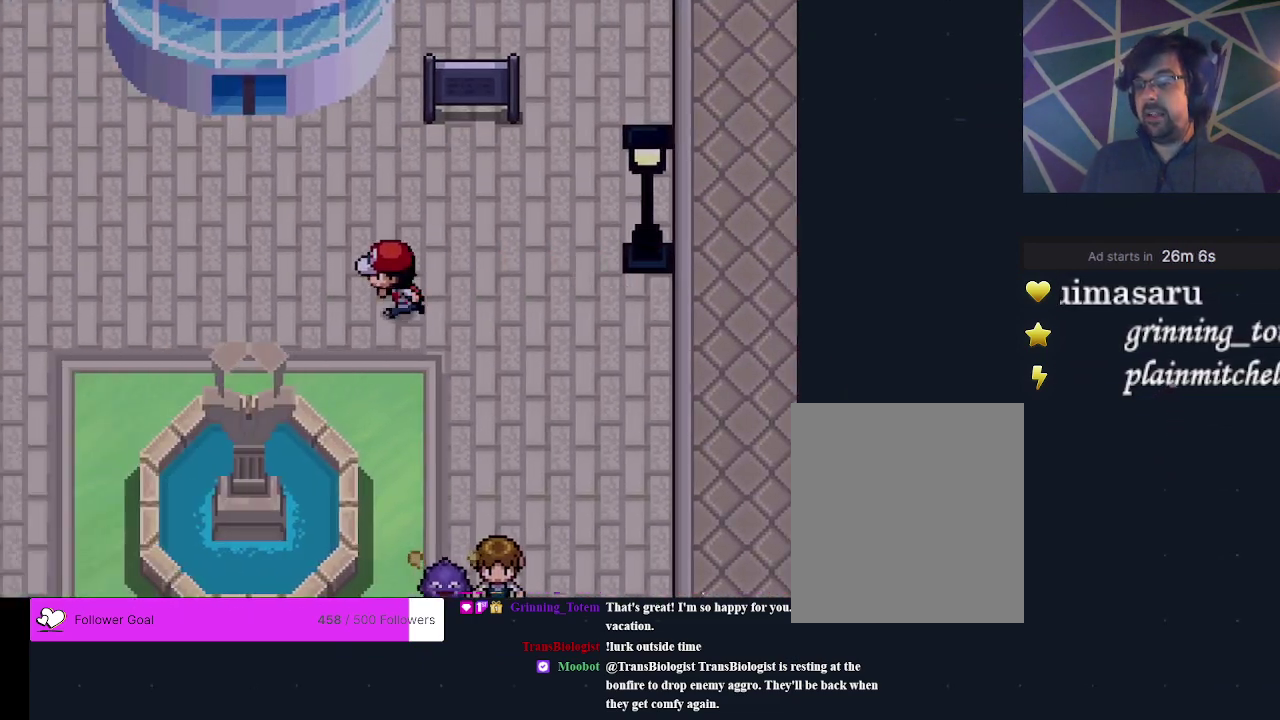
{"dt_ms": 500, "buttons": ["DPAD_DOWN"], "events": [[433, "DPAD_LEFT", "up"], [500, "DPAD_DOWN", "down"]]}
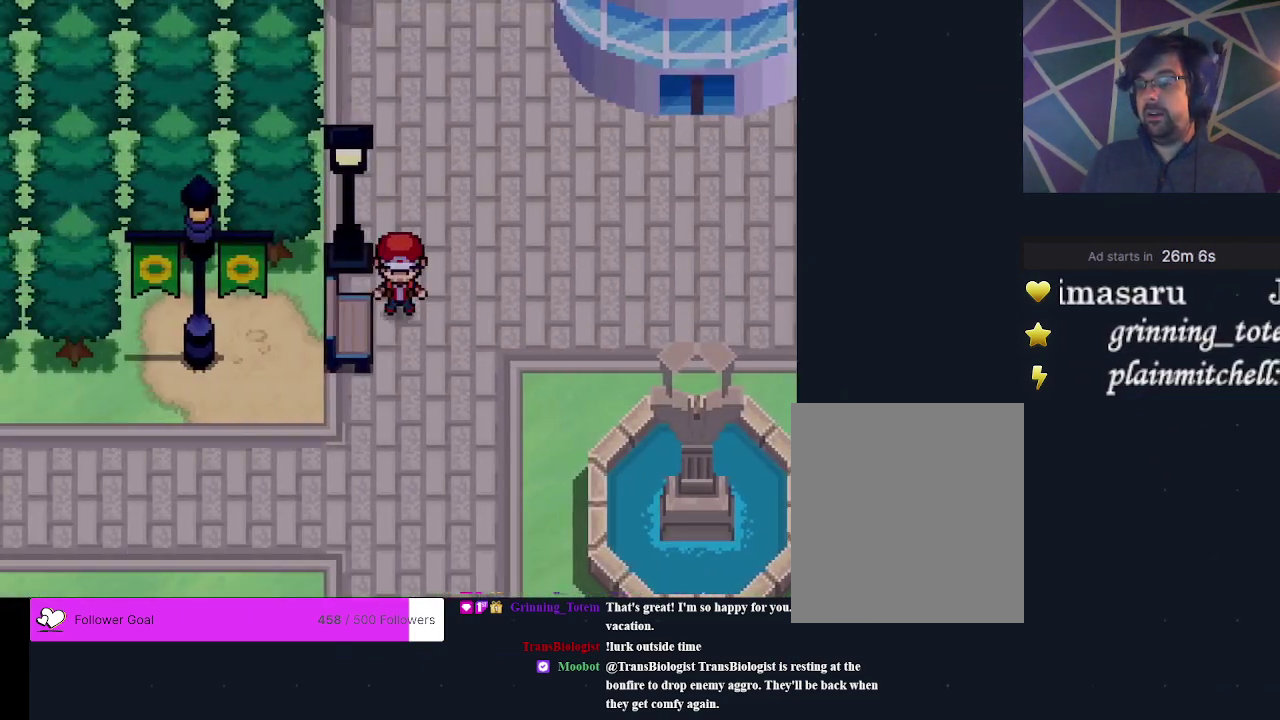
{"dt_ms": 300, "buttons": ["DPAD_LEFT"], "events": [[200, "DPAD_DOWN", "up"], [233, "DPAD_LEFT", "down"]]}
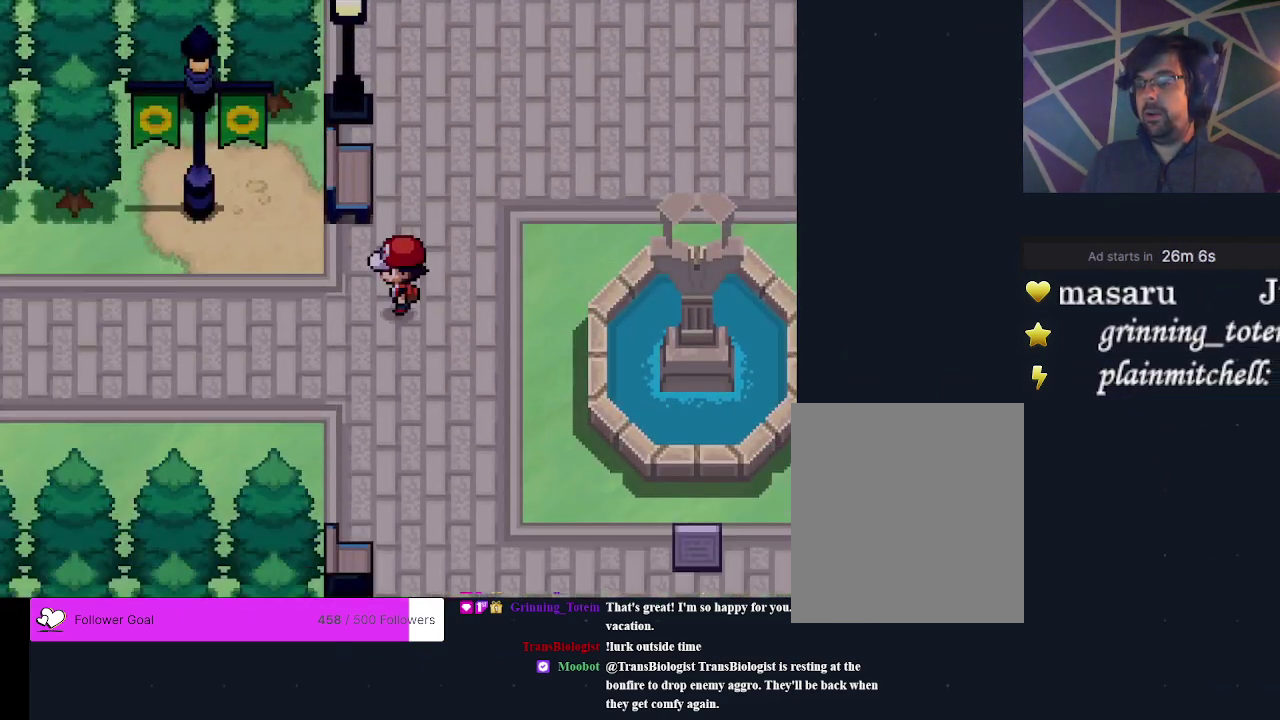
{"dt_ms": 700, "buttons": ["DPAD_LEFT"], "events": []}
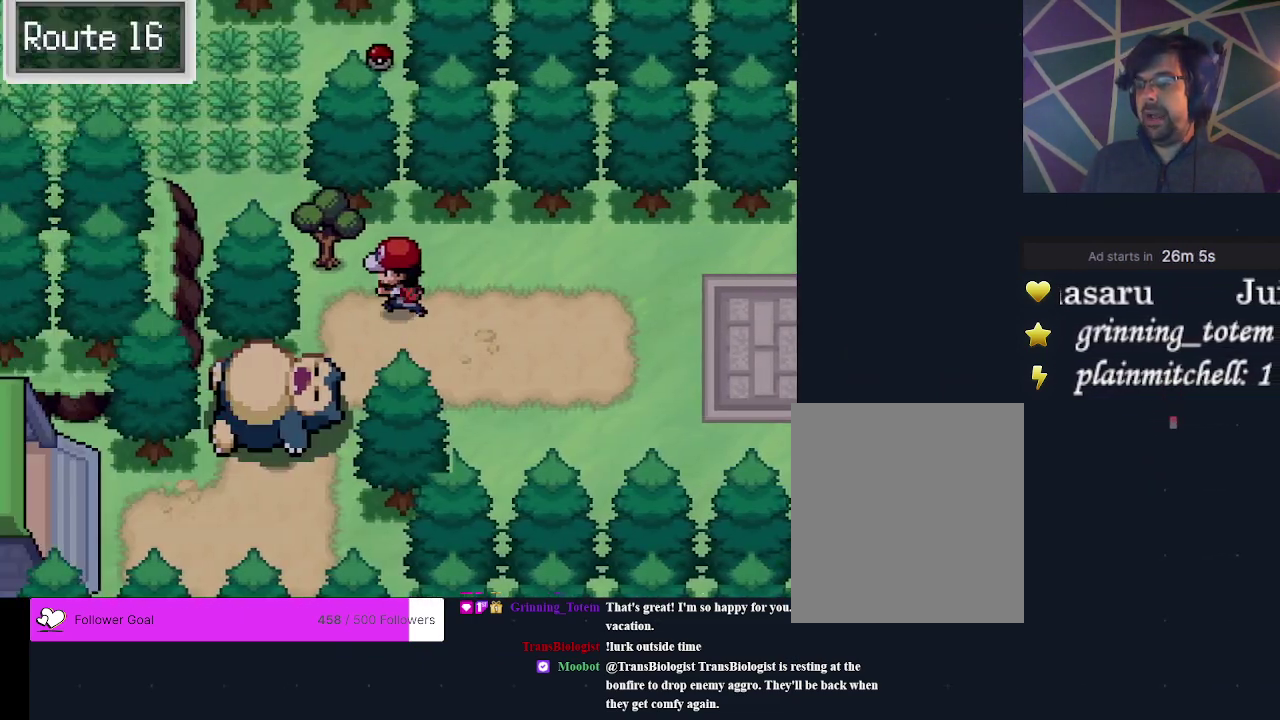
{"dt_ms": 300, "buttons": [], "events": [[133, "DPAD_DOWN", "down"], [133, "DPAD_LEFT", "up"], [267, "DPAD_DOWN", "up"]]}
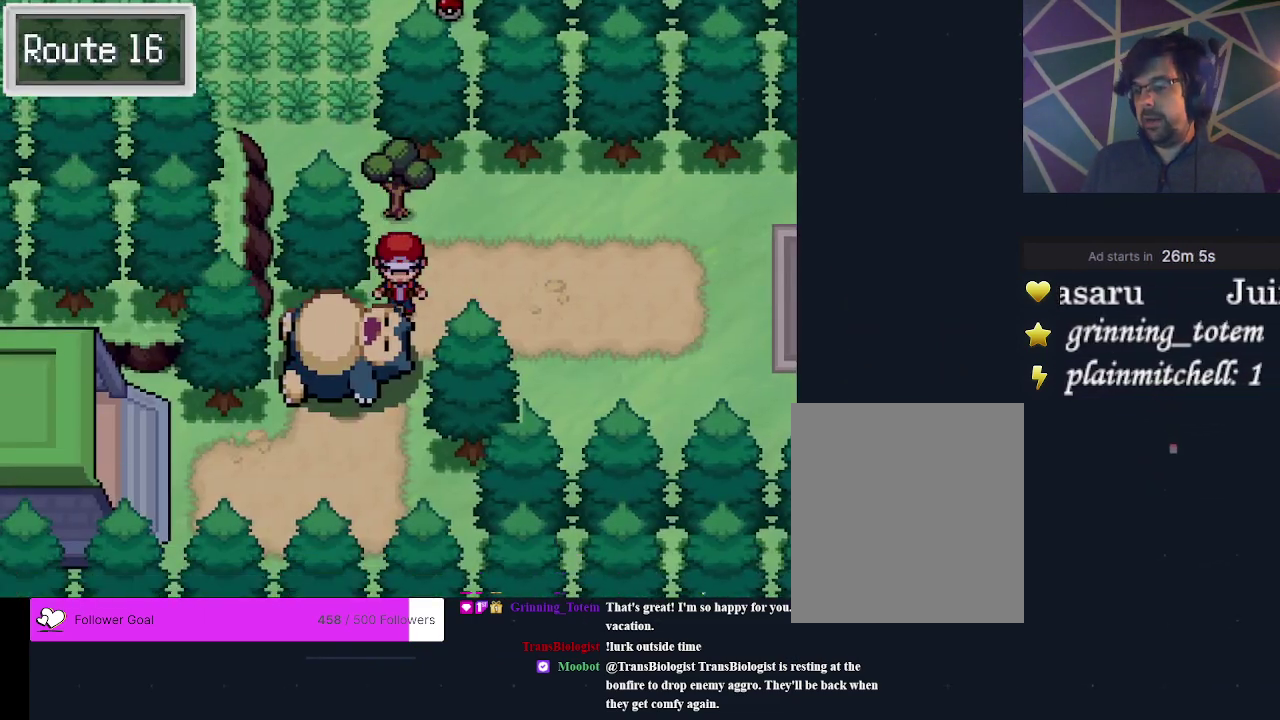
{"dt_ms": 300, "buttons": [], "events": [[100, "A", "down"], [233, "A", "up"]]}
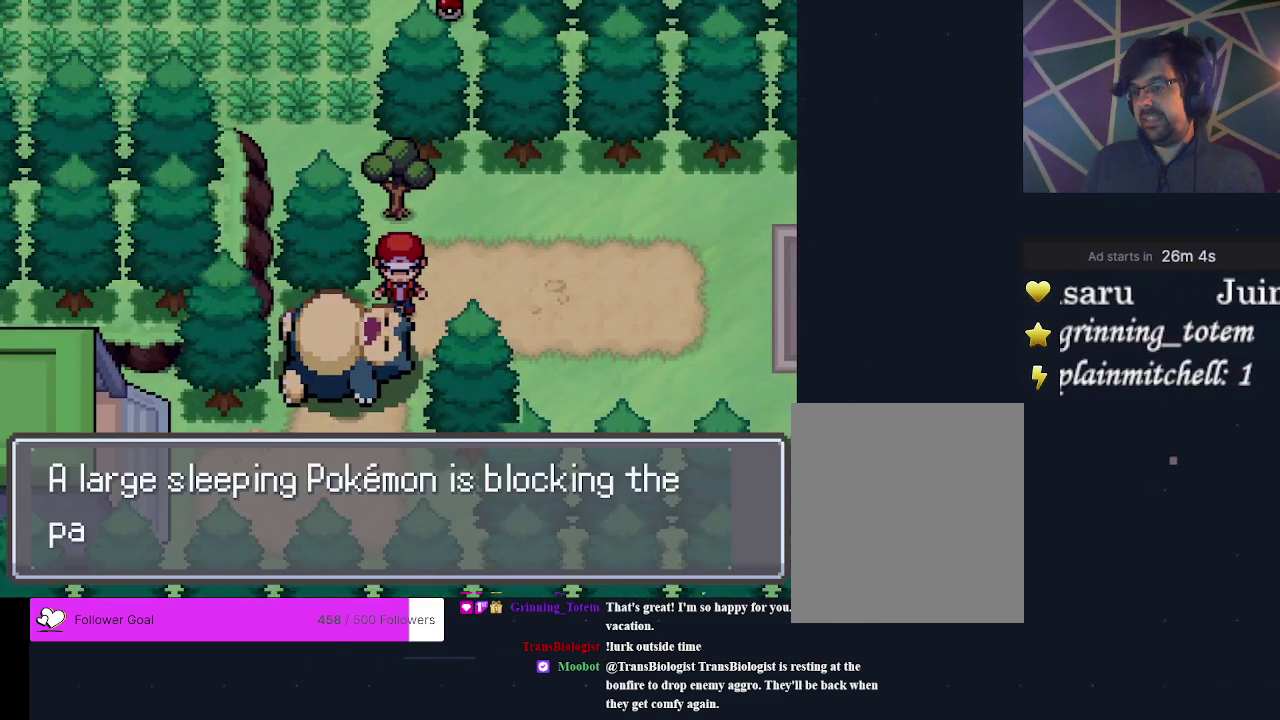
{"dt_ms": 400, "buttons": ["A"], "events": [[33, "A", "down"], [133, "A", "up"], [200, "A", "down"], [300, "A", "up"], [367, "A", "down"]]}
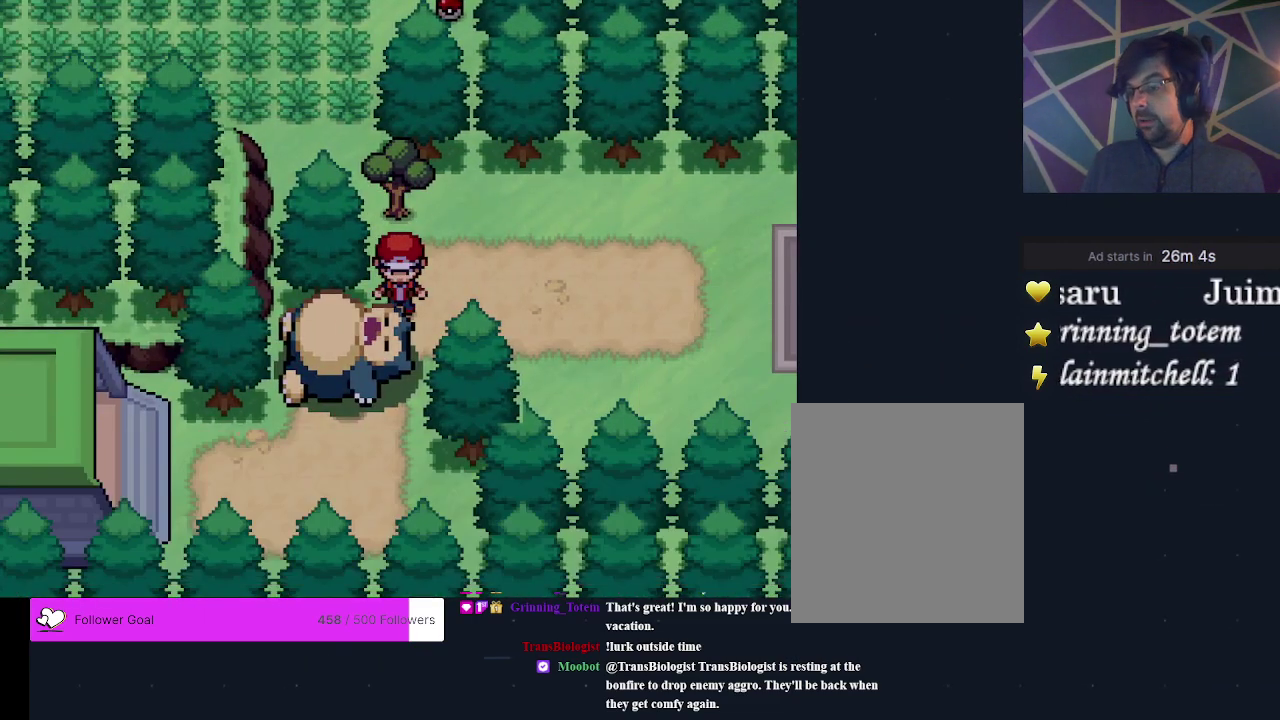
{"dt_ms": 300, "buttons": ["A"], "events": [[67, "A", "up"], [133, "A", "down"], [200, "A", "up"], [300, "A", "down"]]}